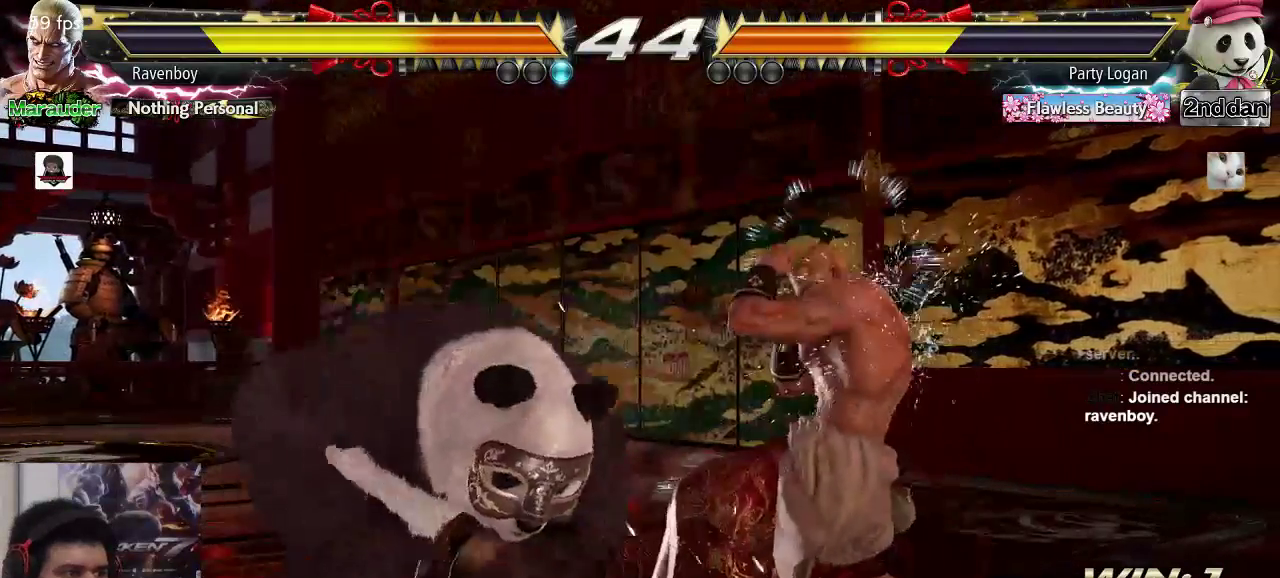
Gameplay with a controller (arcade stick); each line is a JSON object with the inputs held at the frame after it (dt_ms = milliseconds from this image to that frame). "events" lists button and stick changes between this image and that frame as [ms after this image, input, new state], when the widget could be followed in between. Not read: L3 R3.
{"dt_ms": 500, "buttons": [], "left_stick": "center", "events": [[17, "left_stick", "down-left"], [50, "SQUARE", "down"], [150, "SQUARE", "up"], [183, "left_stick", "center"], [217, "SQUARE", "down"], [350, "SQUARE", "up"]]}
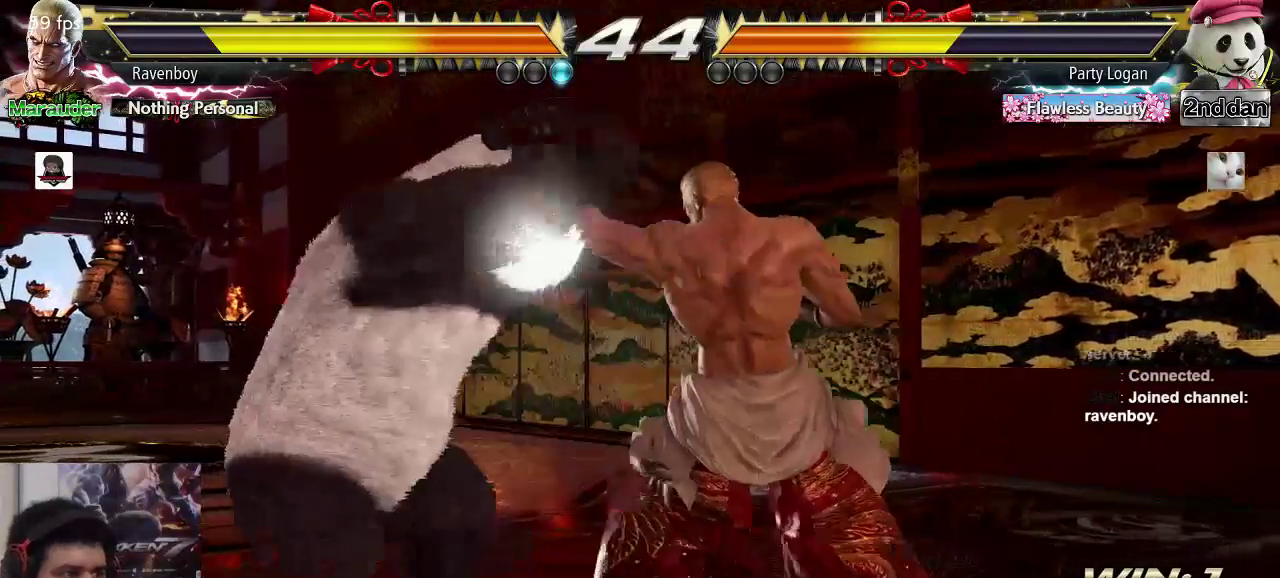
{"dt_ms": 500, "buttons": [], "left_stick": "center", "events": [[417, "left_stick", "right"], [467, "left_stick", "center"]]}
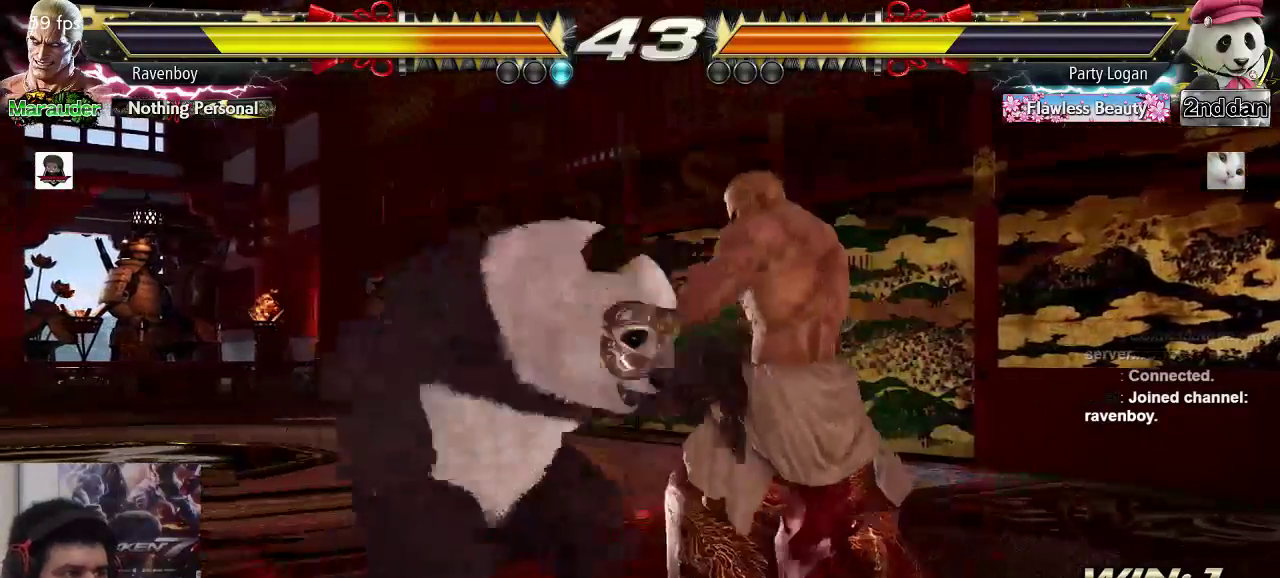
{"dt_ms": 500, "buttons": [], "left_stick": "center", "events": [[50, "left_stick", "right"], [267, "left_stick", "center"], [367, "left_stick", "right"], [467, "left_stick", "center"]]}
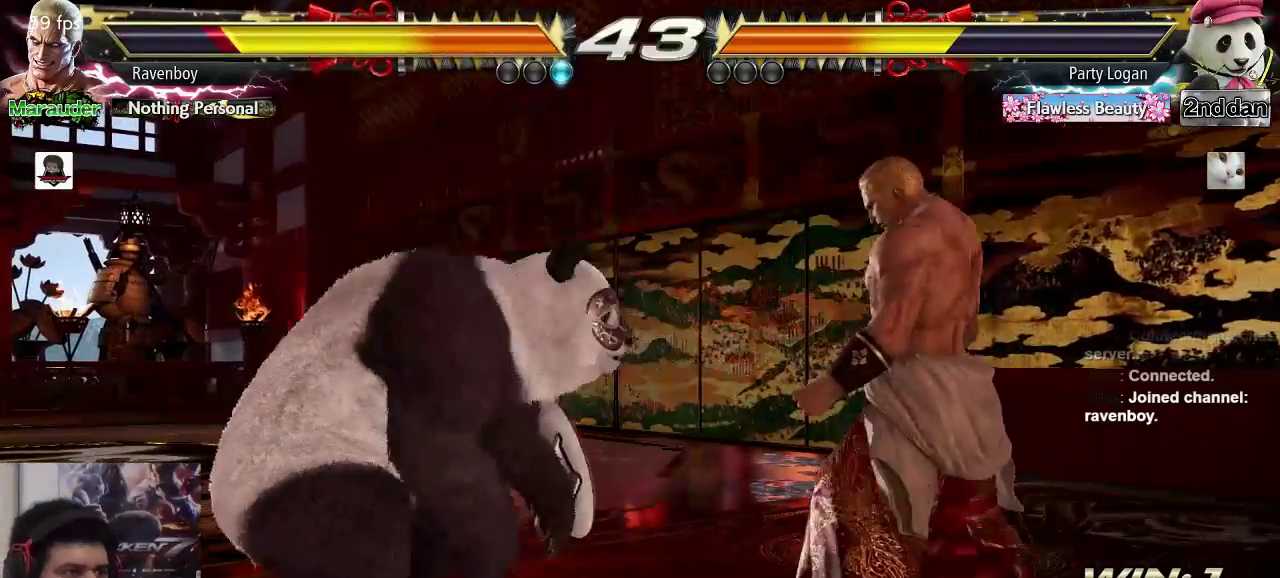
{"dt_ms": 500, "buttons": [], "left_stick": "down-right", "events": [[33, "left_stick", "right"], [333, "left_stick", "down-right"]]}
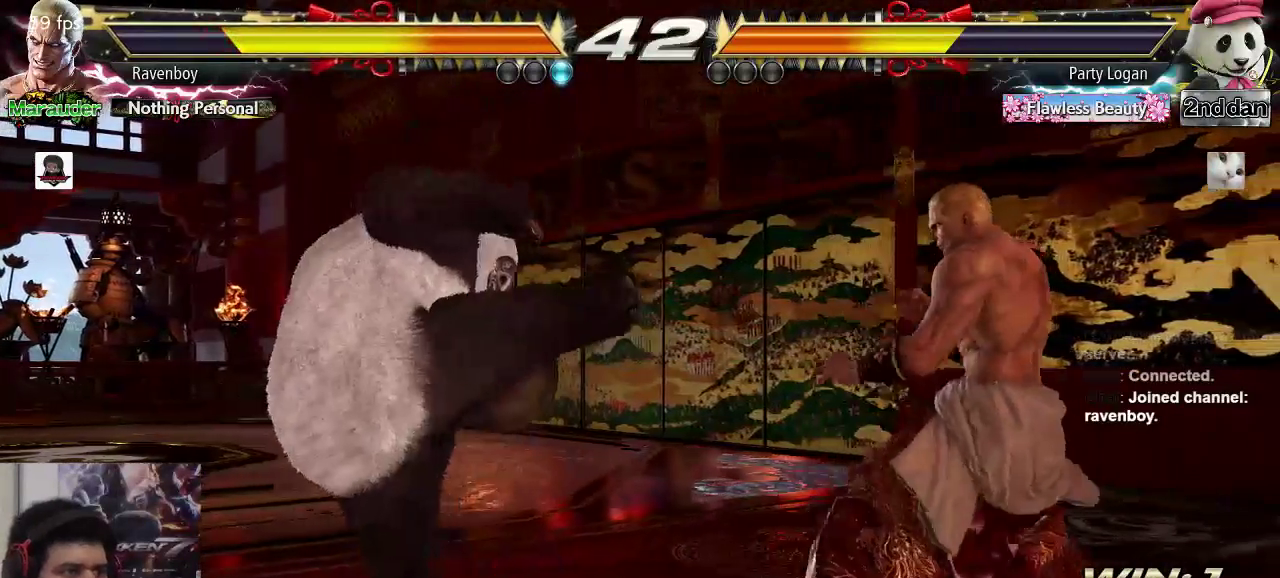
{"dt_ms": 500, "buttons": [], "left_stick": "center", "events": [[33, "left_stick", "center"], [267, "left_stick", "down"], [300, "SQUARE", "down"], [300, "TRIANGLE", "down"], [367, "SQUARE", "up"], [367, "TRIANGLE", "up"], [367, "left_stick", "center"]]}
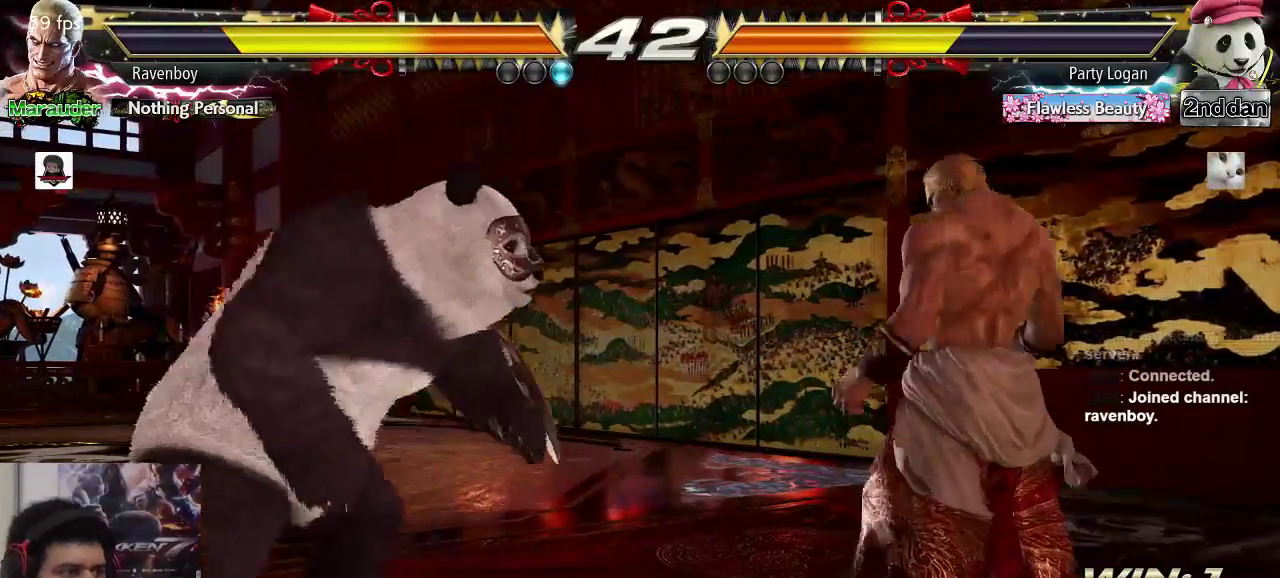
{"dt_ms": 500, "buttons": [], "left_stick": "center", "events": []}
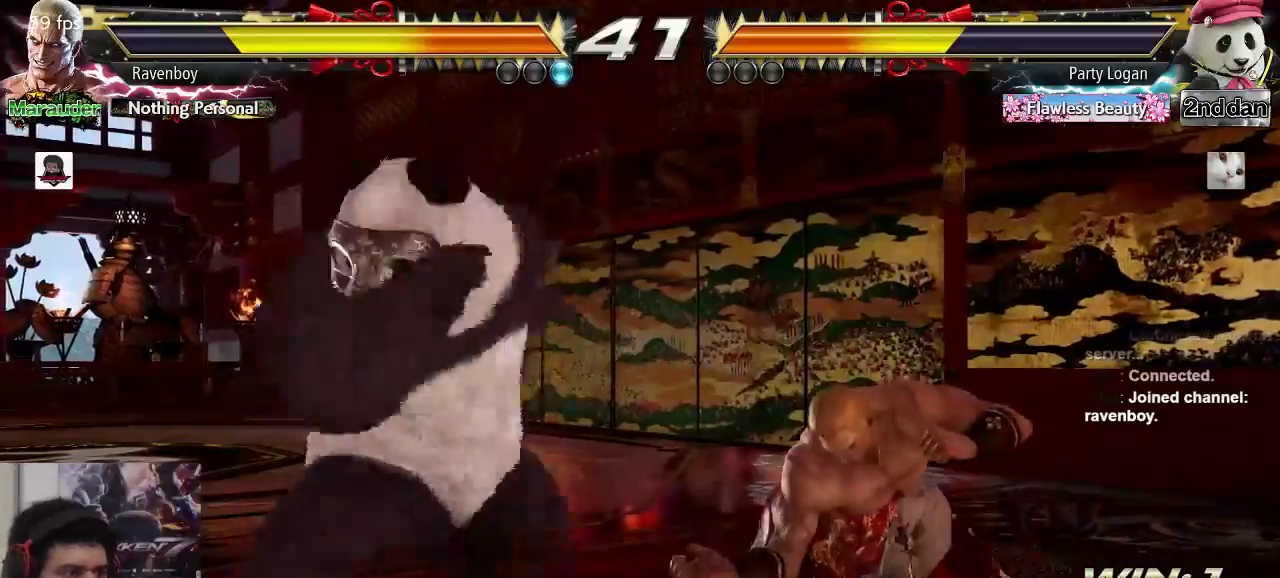
{"dt_ms": 500, "buttons": [], "left_stick": "center", "events": [[83, "left_stick", "right"], [483, "left_stick", "center"]]}
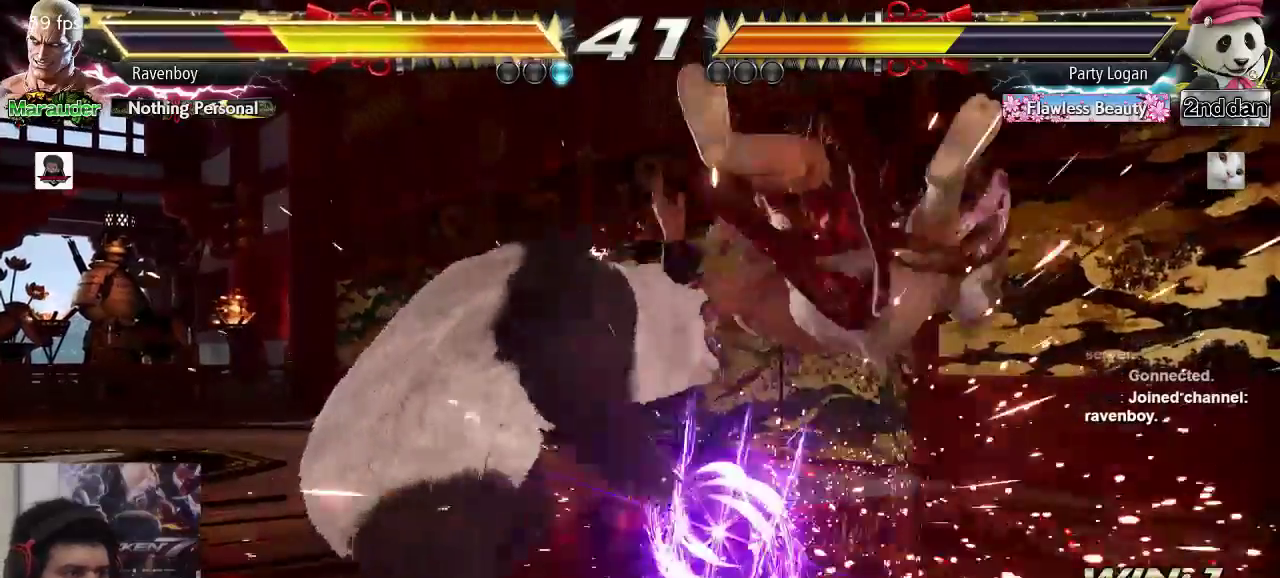
{"dt_ms": 500, "buttons": [], "left_stick": "right", "events": [[417, "left_stick", "right"]]}
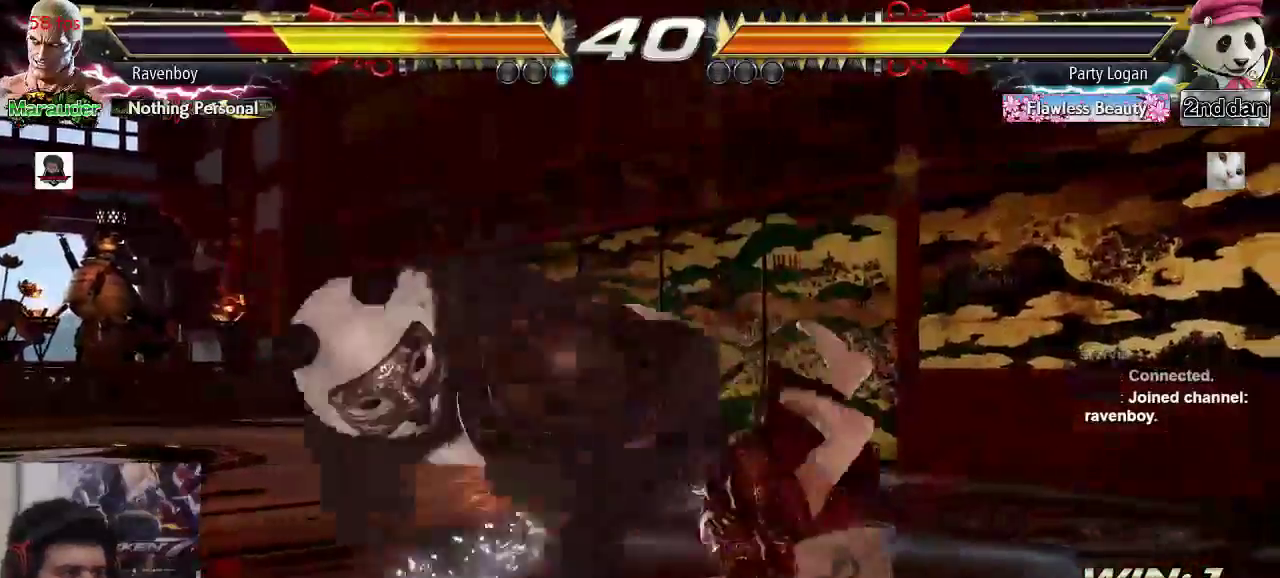
{"dt_ms": 500, "buttons": [], "left_stick": "center", "events": [[317, "left_stick", "center"]]}
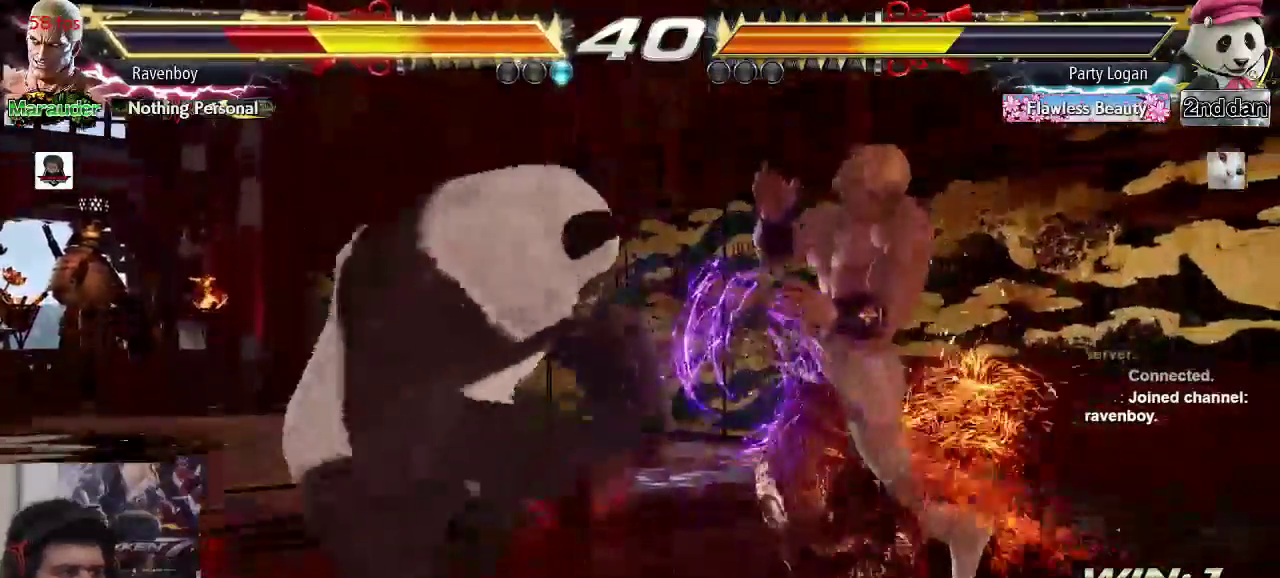
{"dt_ms": 500, "buttons": [], "left_stick": "center", "events": [[133, "CIRCLE", "down"], [133, "CROSS", "down"], [233, "CIRCLE", "up"], [233, "CROSS", "up"], [300, "CIRCLE", "down"], [300, "CROSS", "down"], [400, "CIRCLE", "up"], [400, "CROSS", "up"]]}
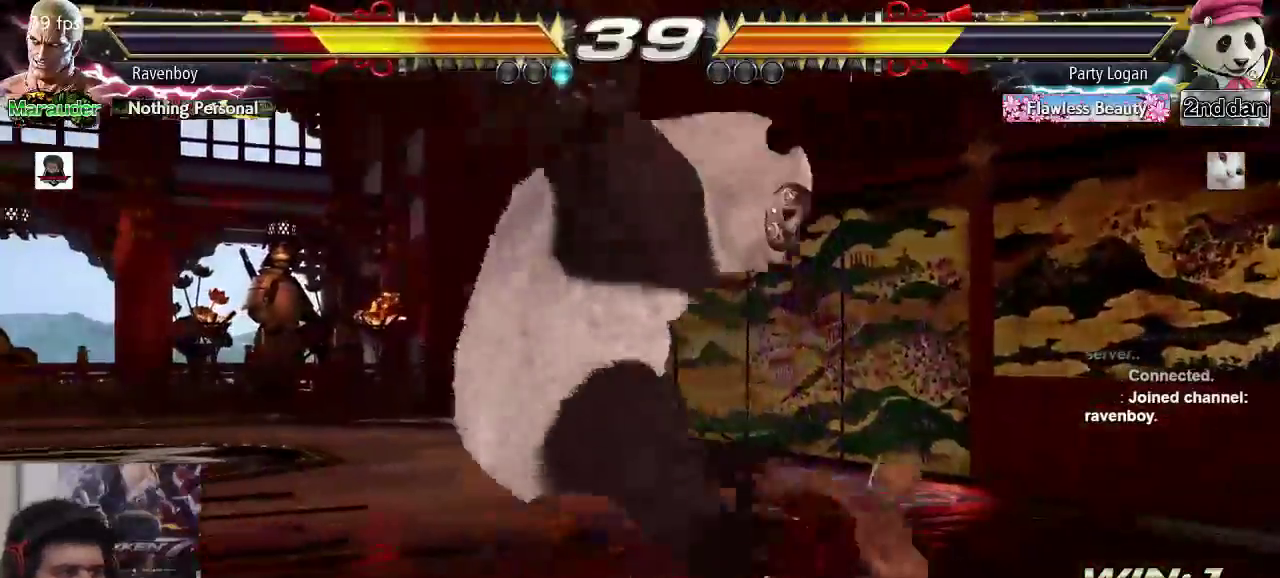
{"dt_ms": 500, "buttons": [], "left_stick": "right", "events": [[100, "CIRCLE", "down"], [233, "CIRCLE", "up"], [433, "left_stick", "right"]]}
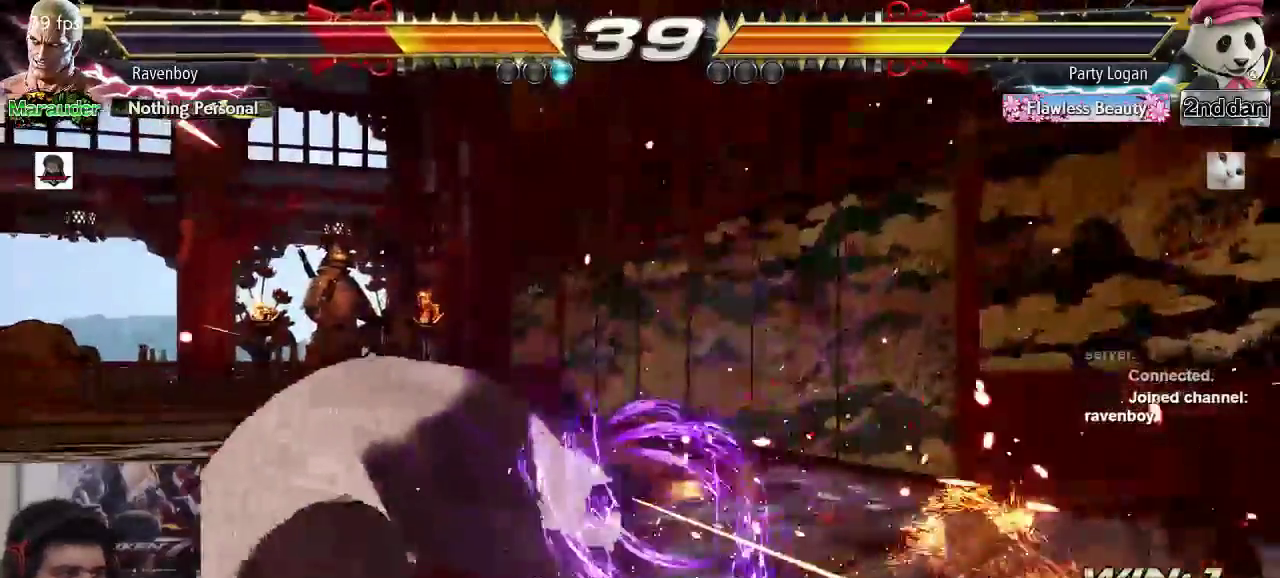
{"dt_ms": 500, "buttons": [], "left_stick": "right", "events": []}
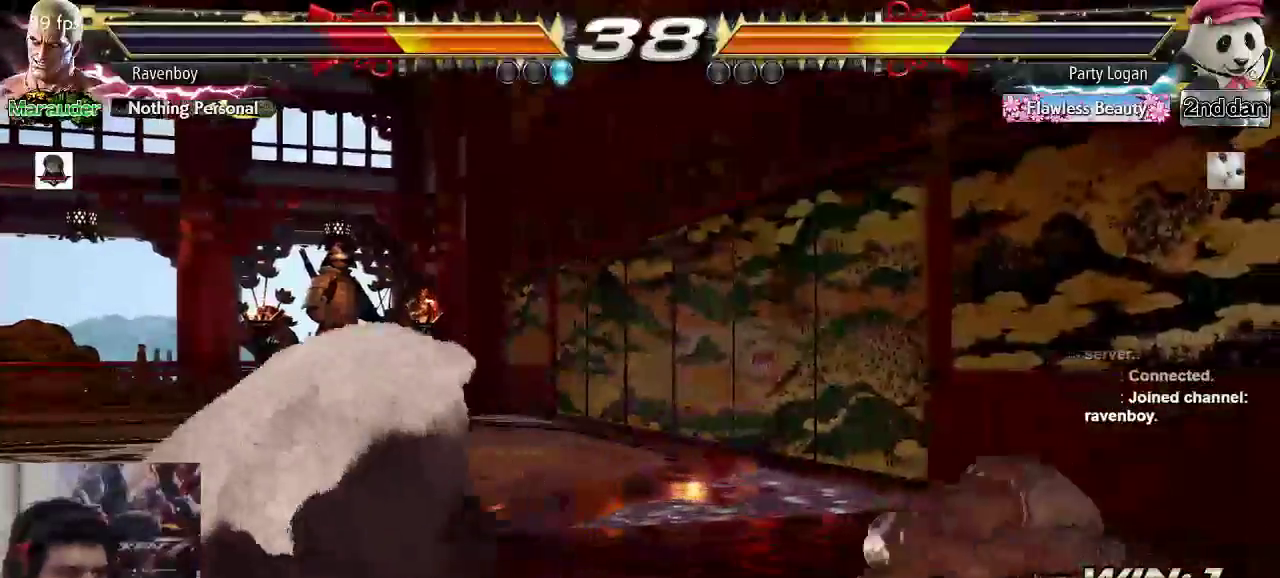
{"dt_ms": 500, "buttons": [], "left_stick": "left", "events": [[150, "left_stick", "center"], [250, "left_stick", "left"], [317, "left_stick", "center"], [383, "left_stick", "left"]]}
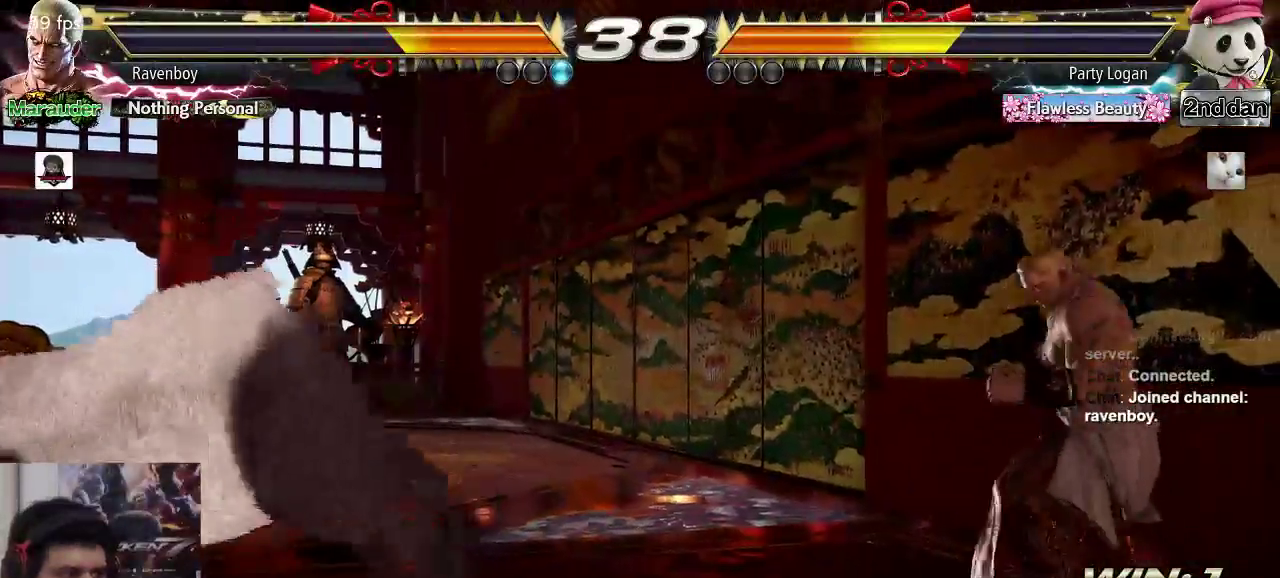
{"dt_ms": 500, "buttons": [], "left_stick": "center", "events": [[150, "left_stick", "down"], [217, "TRIANGLE", "down"], [250, "left_stick", "center"], [317, "TRIANGLE", "up"], [383, "CROSS", "down"], [483, "CROSS", "up"]]}
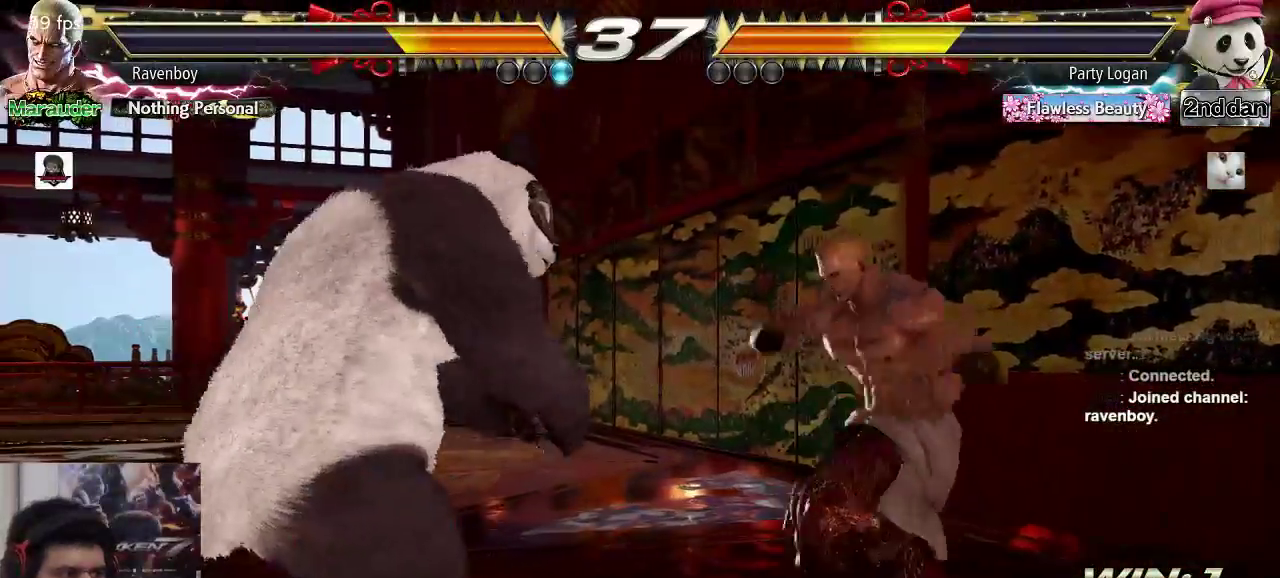
{"dt_ms": 500, "buttons": [], "left_stick": "center", "events": [[50, "CROSS", "down"], [183, "CROSS", "up"]]}
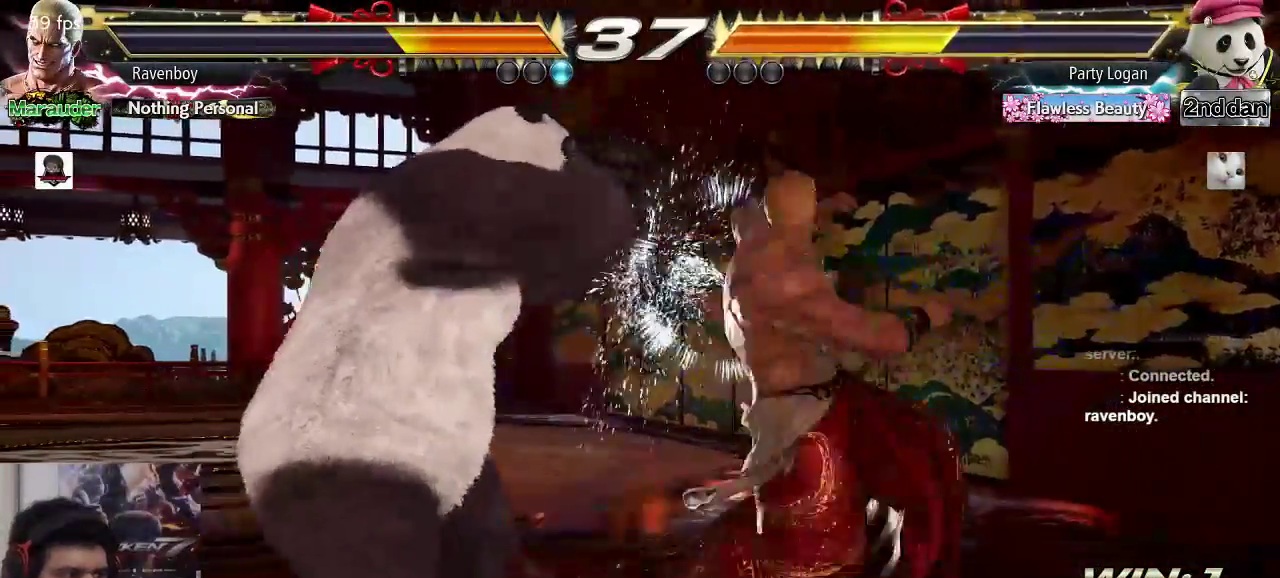
{"dt_ms": 500, "buttons": [], "left_stick": "center", "events": [[100, "left_stick", "right"], [200, "left_stick", "center"], [400, "left_stick", "right"], [467, "left_stick", "center"]]}
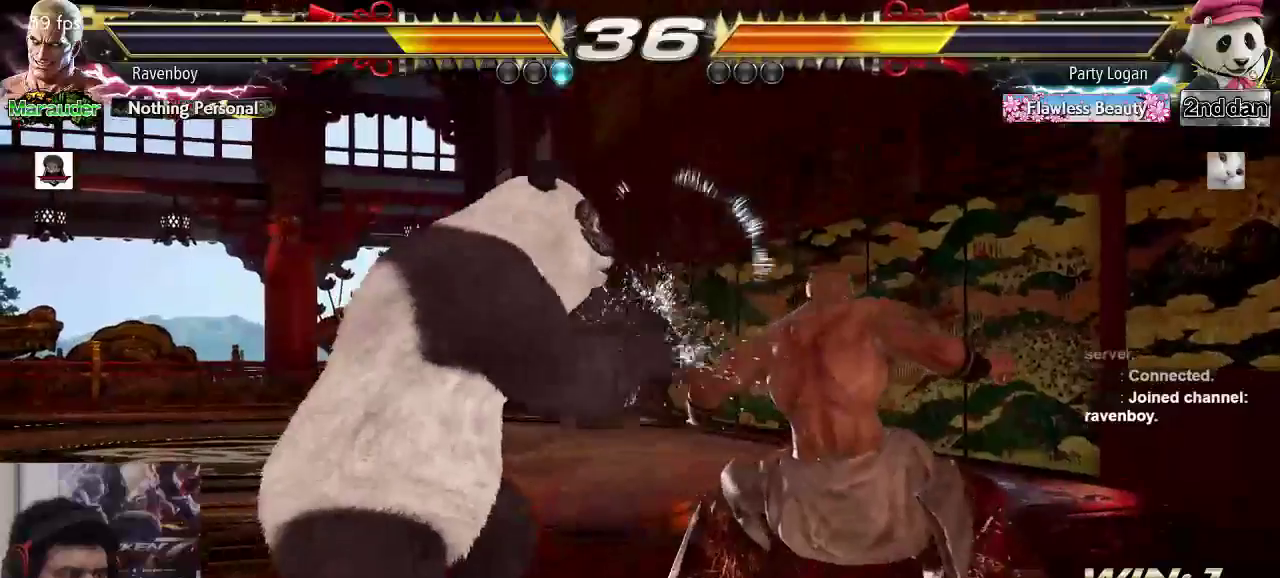
{"dt_ms": 500, "buttons": [], "left_stick": "down", "events": [[67, "left_stick", "right"], [333, "left_stick", "left"], [433, "left_stick", "down"]]}
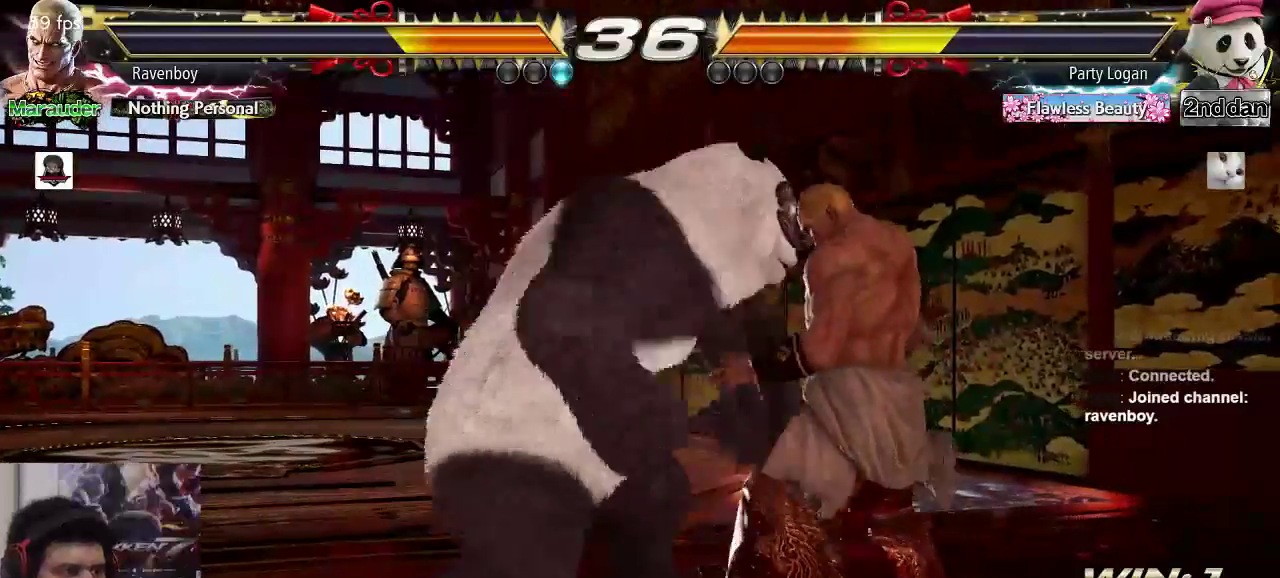
{"dt_ms": 500, "buttons": [], "left_stick": "right", "events": [[67, "left_stick", "center"], [200, "left_stick", "right"]]}
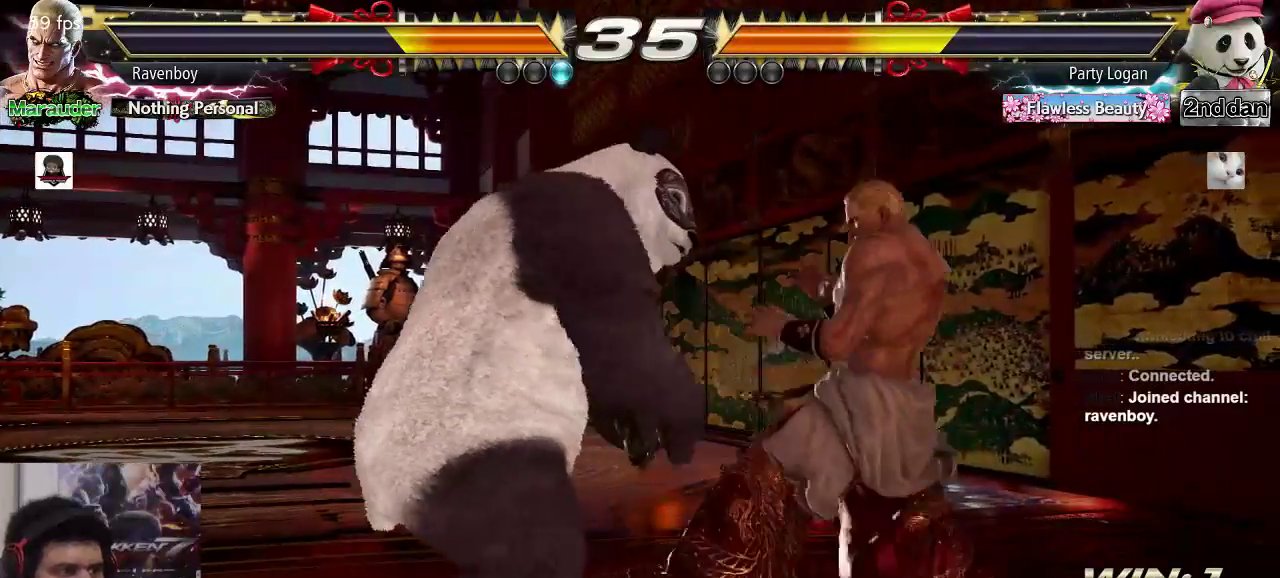
{"dt_ms": 500, "buttons": ["TRIANGLE"], "left_stick": "right", "events": [[250, "left_stick", "center"], [300, "left_stick", "left"], [383, "left_stick", "down"], [450, "left_stick", "right"], [483, "TRIANGLE", "down"]]}
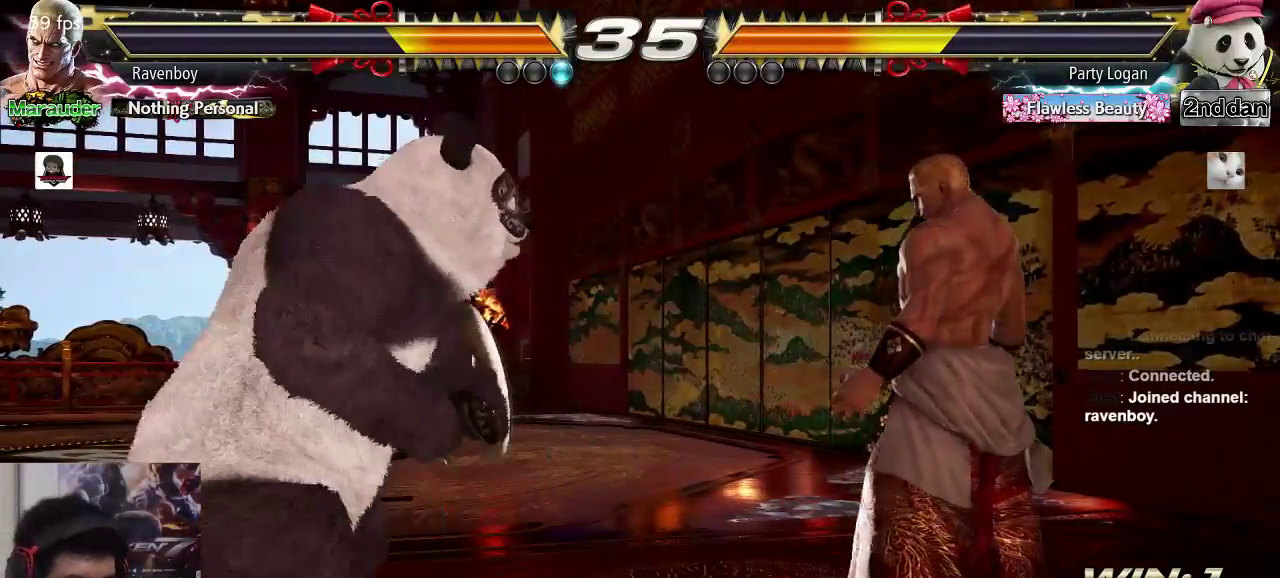
{"dt_ms": 500, "buttons": [], "left_stick": "center", "events": [[17, "left_stick", "center"], [83, "TRIANGLE", "up"], [183, "CIRCLE", "down"], [250, "CIRCLE", "up"], [350, "CIRCLE", "down"], [450, "CIRCLE", "up"]]}
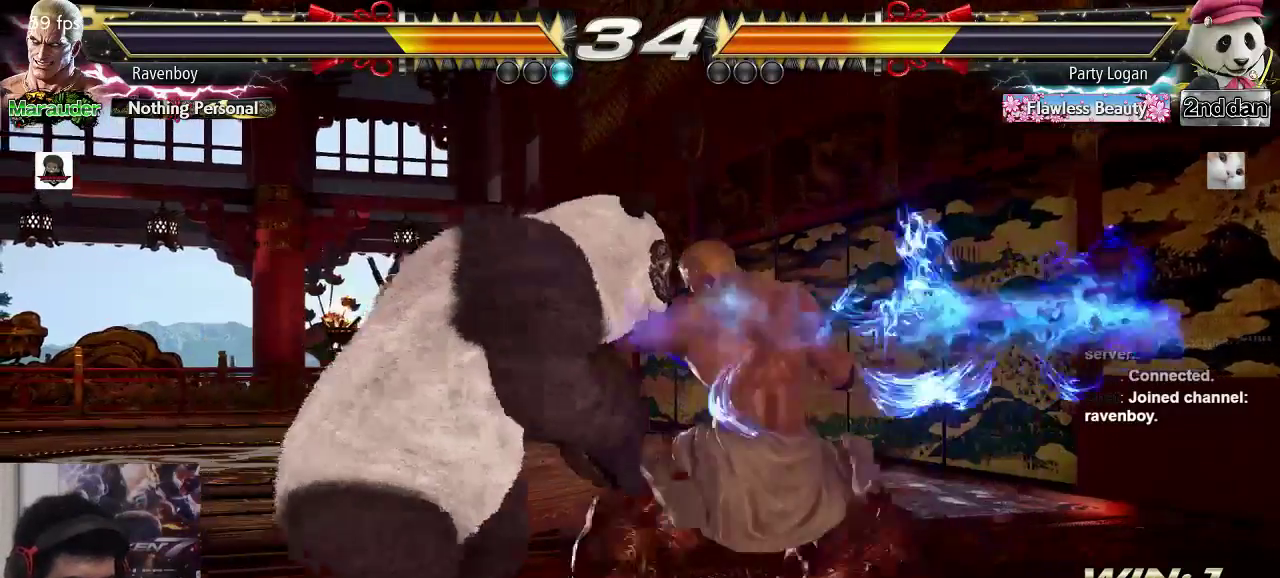
{"dt_ms": 500, "buttons": [], "left_stick": "center", "events": []}
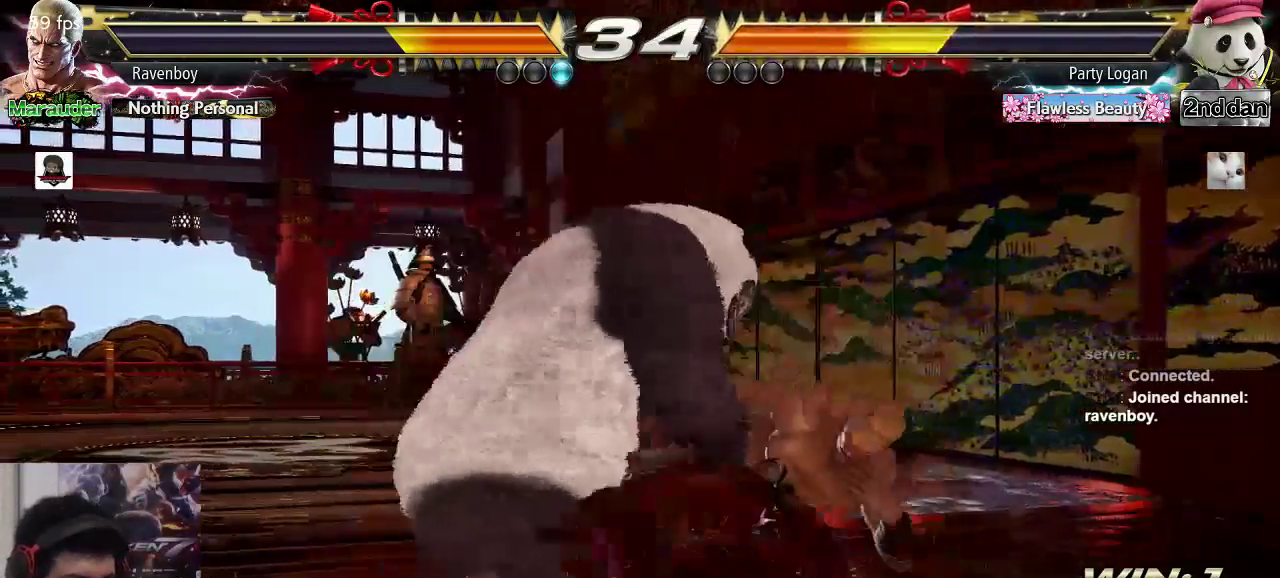
{"dt_ms": 500, "buttons": ["CIRCLE"], "left_stick": "down"}
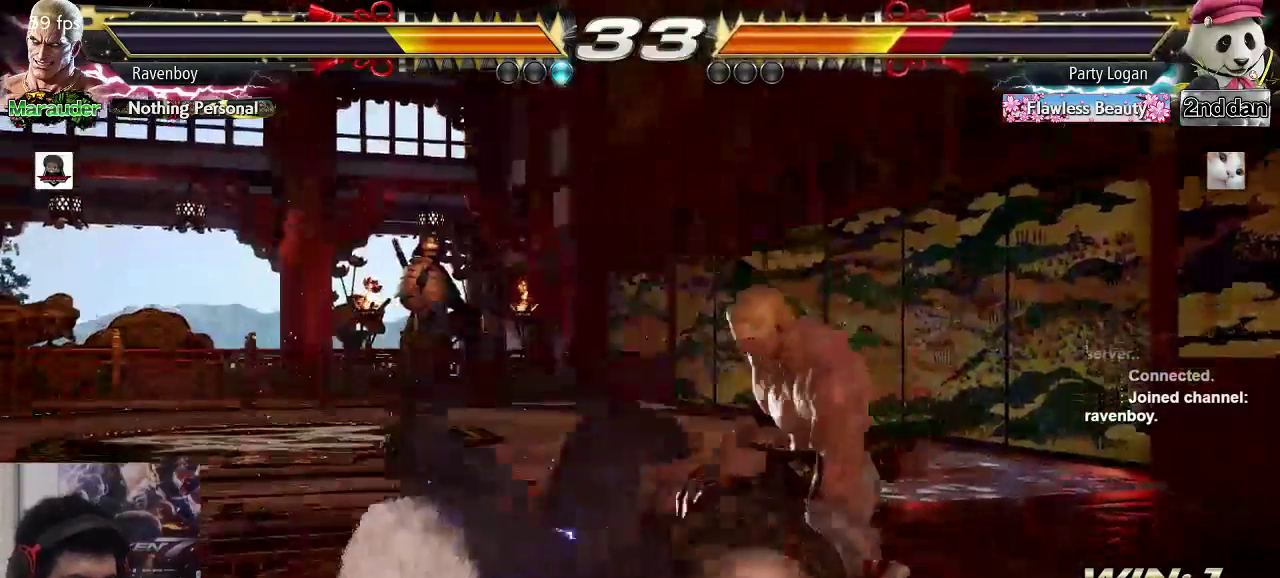
{"dt_ms": 500, "buttons": [], "left_stick": "center"}
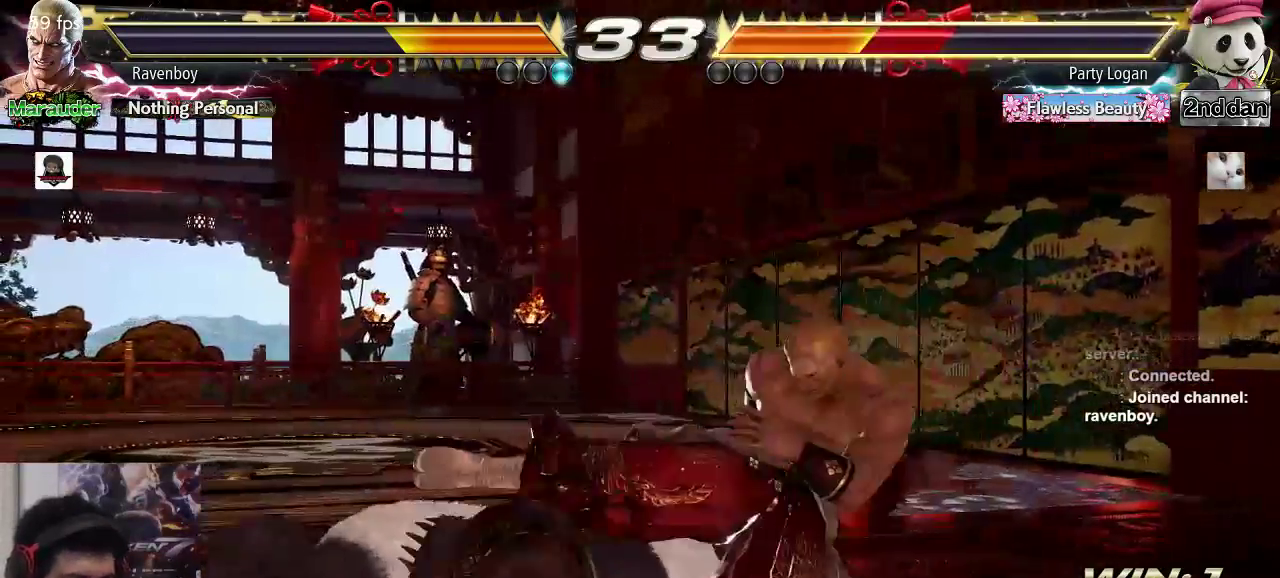
{"dt_ms": 1000, "buttons": [], "left_stick": "center"}
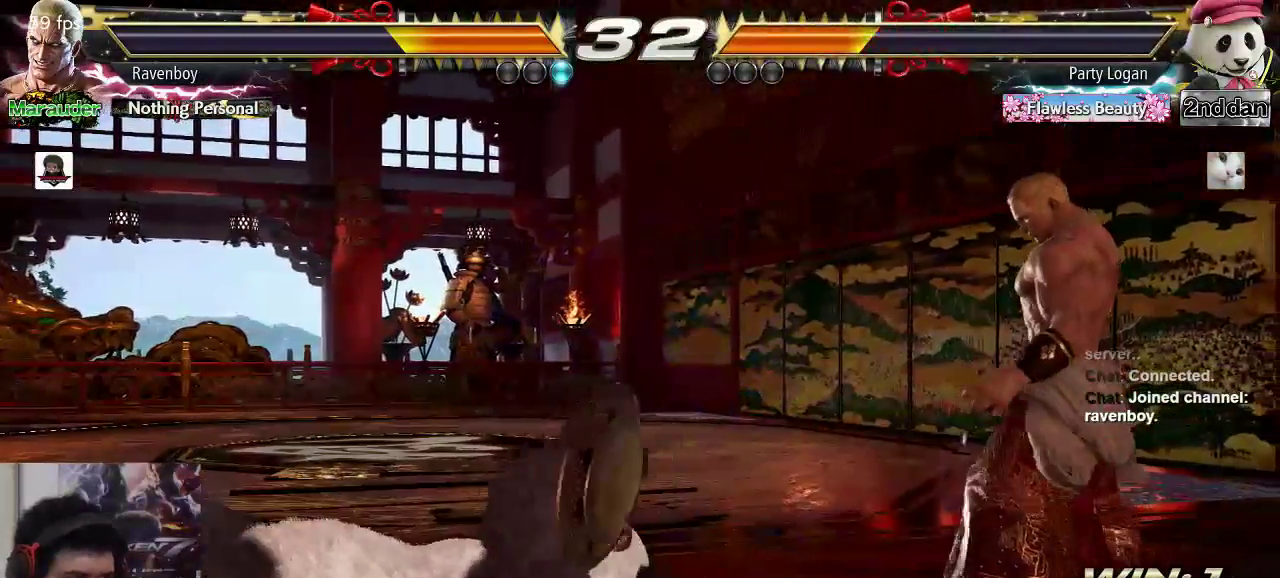
{"dt_ms": 1000, "buttons": [], "left_stick": "center"}
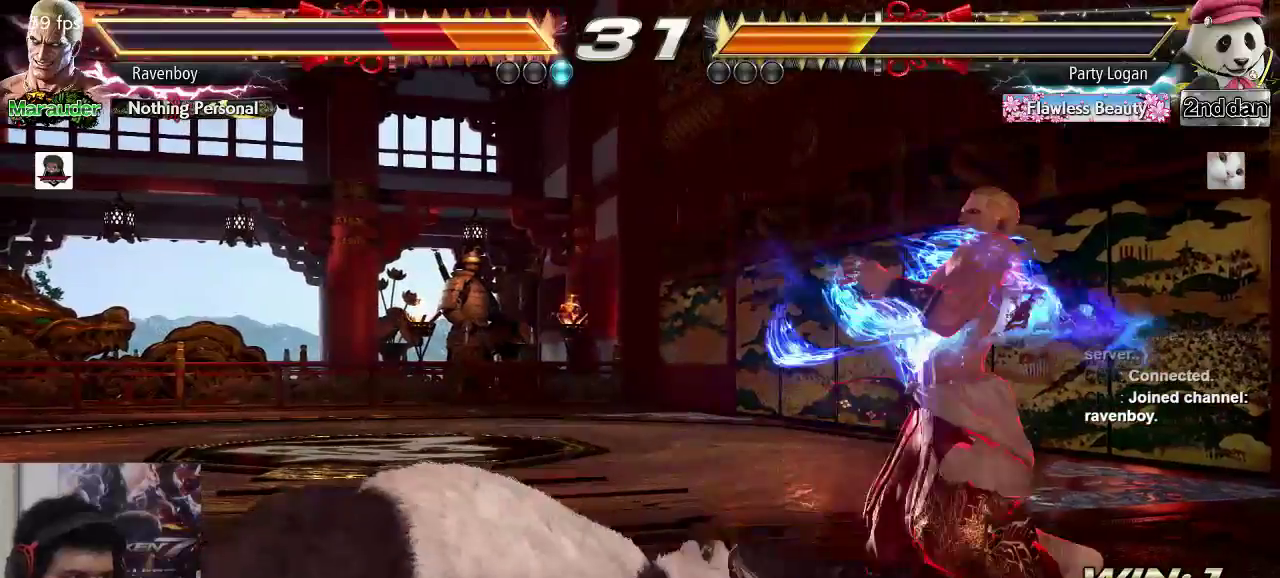
{"dt_ms": 500, "buttons": [], "left_stick": "right"}
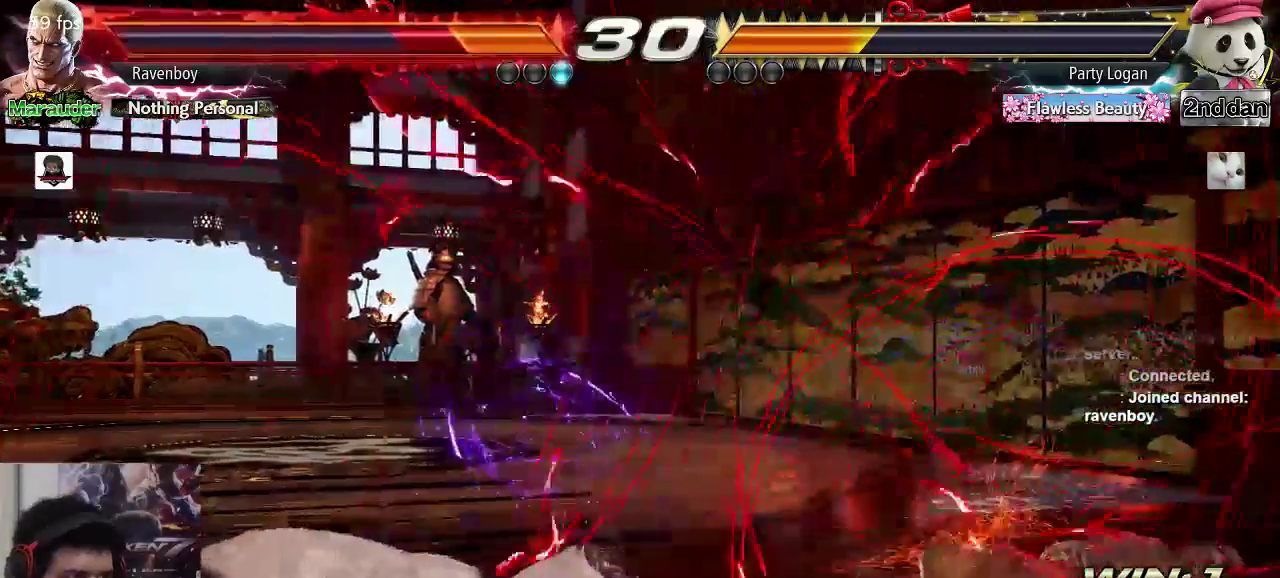
{"dt_ms": 1000, "buttons": [], "left_stick": "center"}